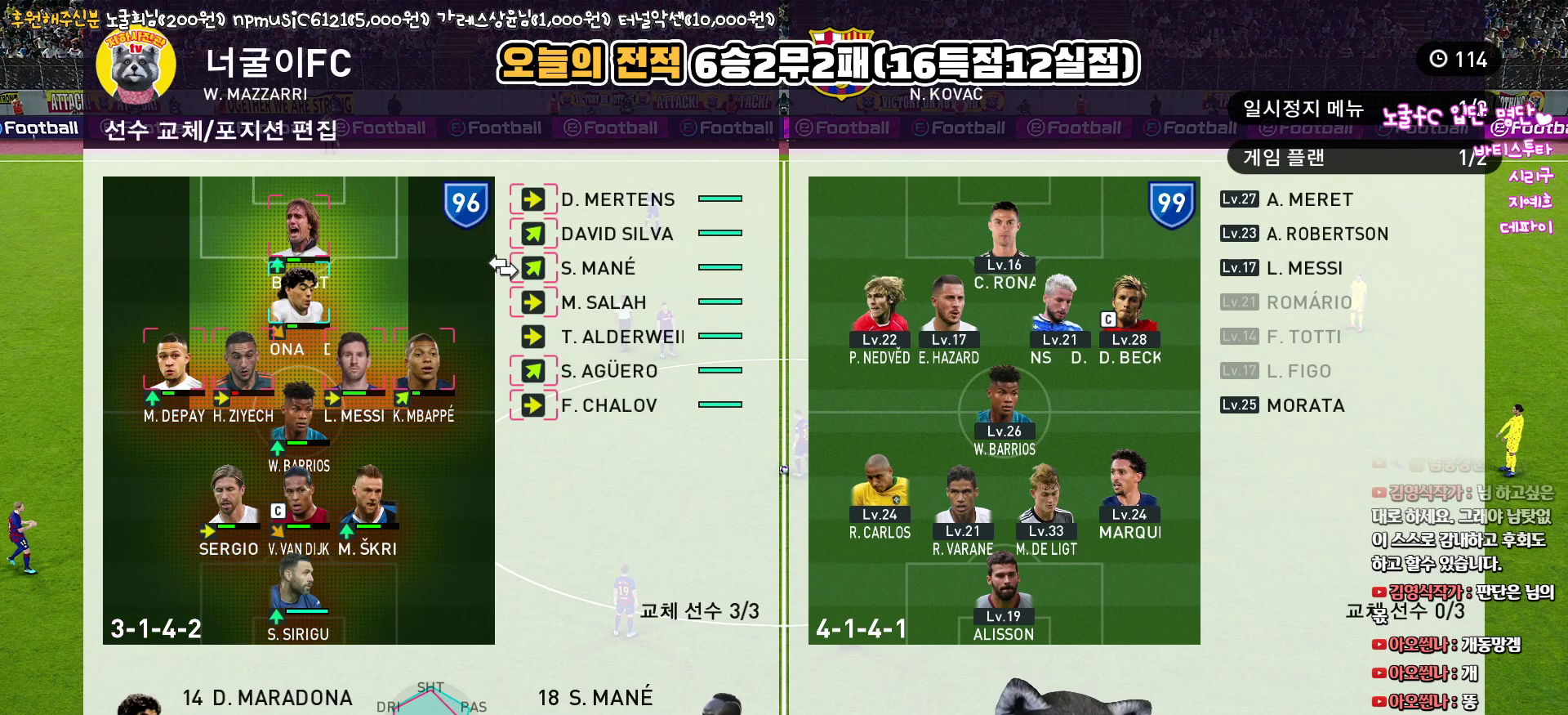
Gameplay with a controller (PlayStation layout); each line is a JSON object with the inputs held at the frame after it. "events" lists button and stick changes between this image and that frame as [ms after this image, input, new state], when the widget could be followed in between.
{"buttons": ["DPAD_DOWN"], "left_stick": "center", "right_stick": "center", "events": [[17, "DPAD_DOWN", "up"], [483, "DPAD_DOWN", "down"]]}
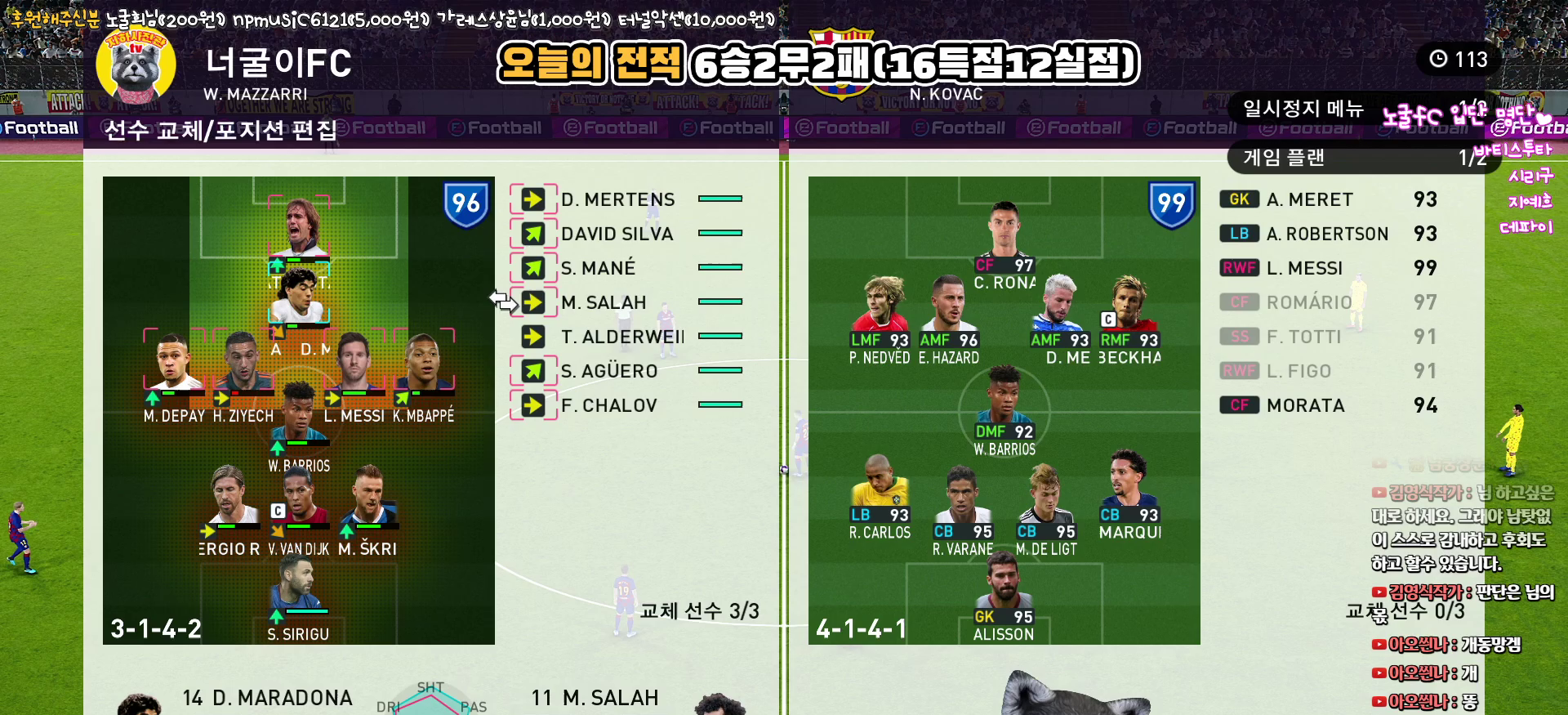
{"buttons": [], "left_stick": "center", "right_stick": "center", "events": [[67, "DPAD_DOWN", "up"], [167, "DPAD_DOWN", "down"], [250, "DPAD_DOWN", "up"]]}
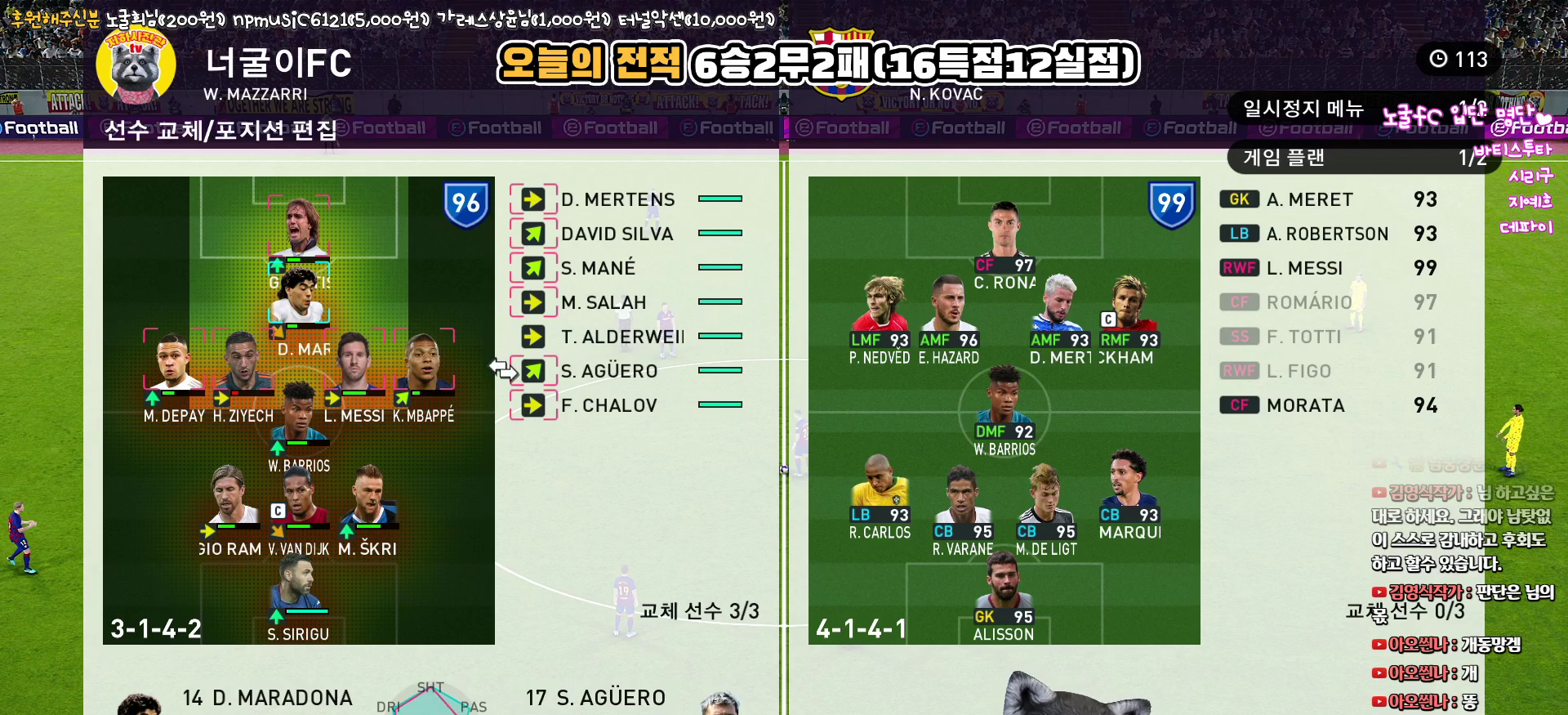
{"buttons": [], "left_stick": "center", "right_stick": "center", "events": []}
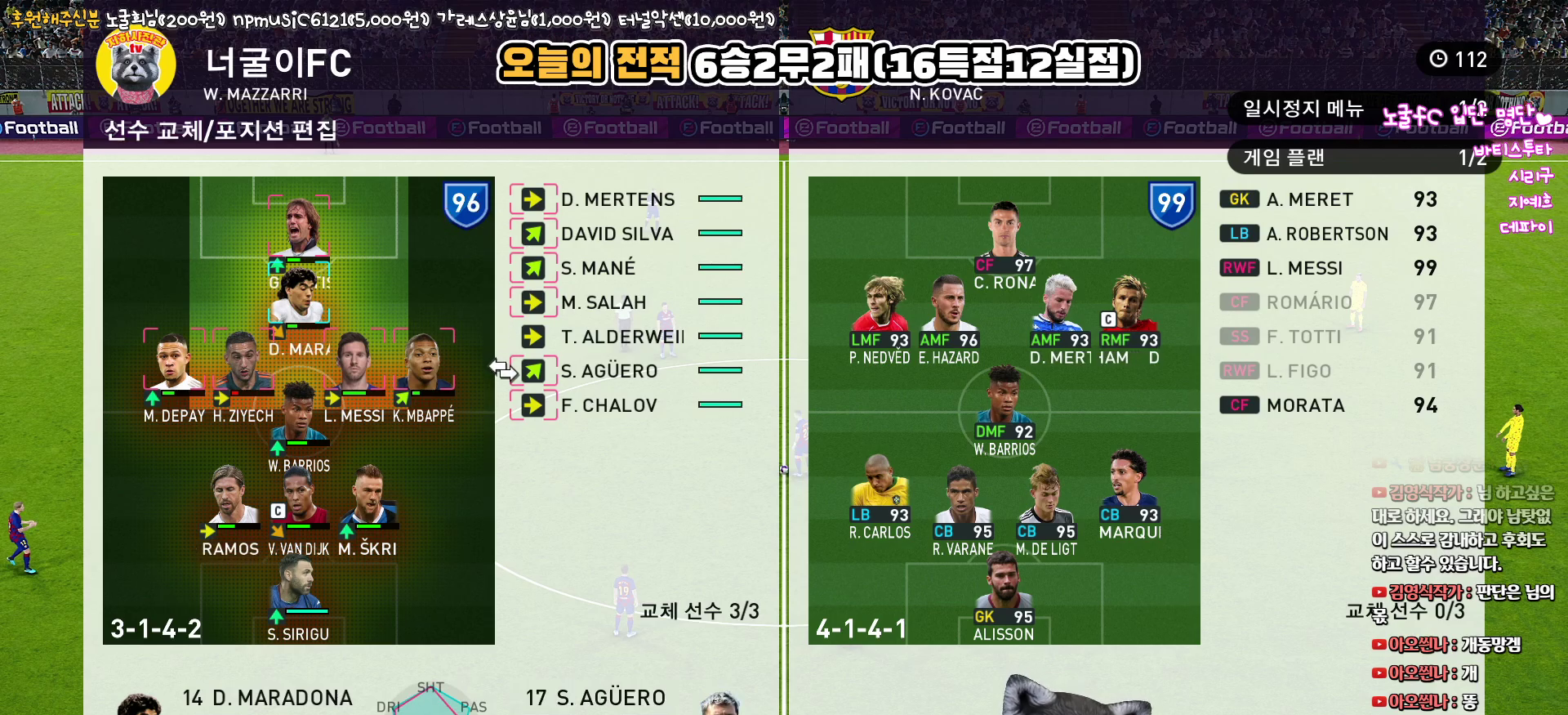
{"buttons": [], "left_stick": "center", "right_stick": "center", "events": [[117, "CIRCLE", "down"], [233, "CIRCLE", "up"], [333, "DPAD_UP", "down"], [450, "DPAD_UP", "up"]]}
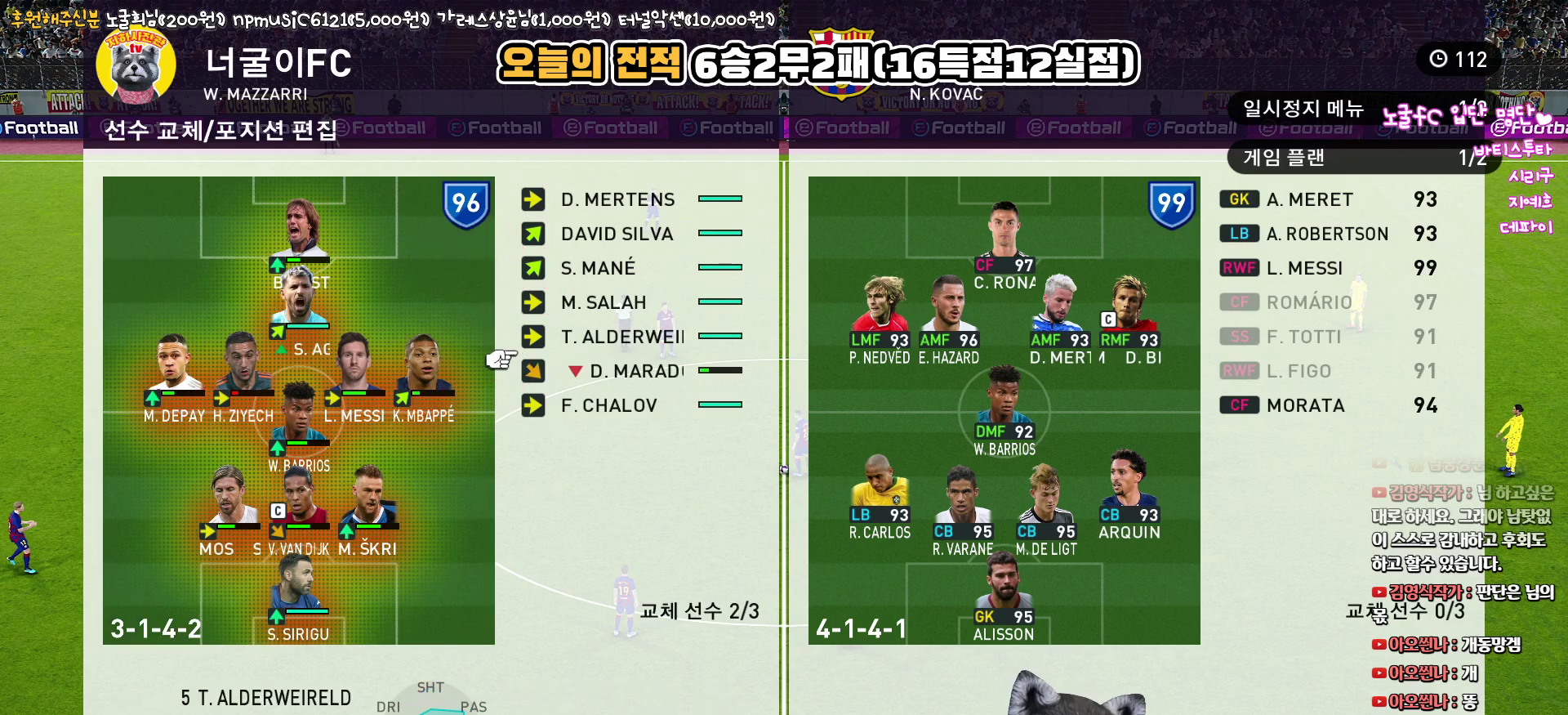
{"buttons": [], "left_stick": "center", "right_stick": "center", "events": [[83, "DPAD_LEFT", "down"], [183, "DPAD_LEFT", "up"]]}
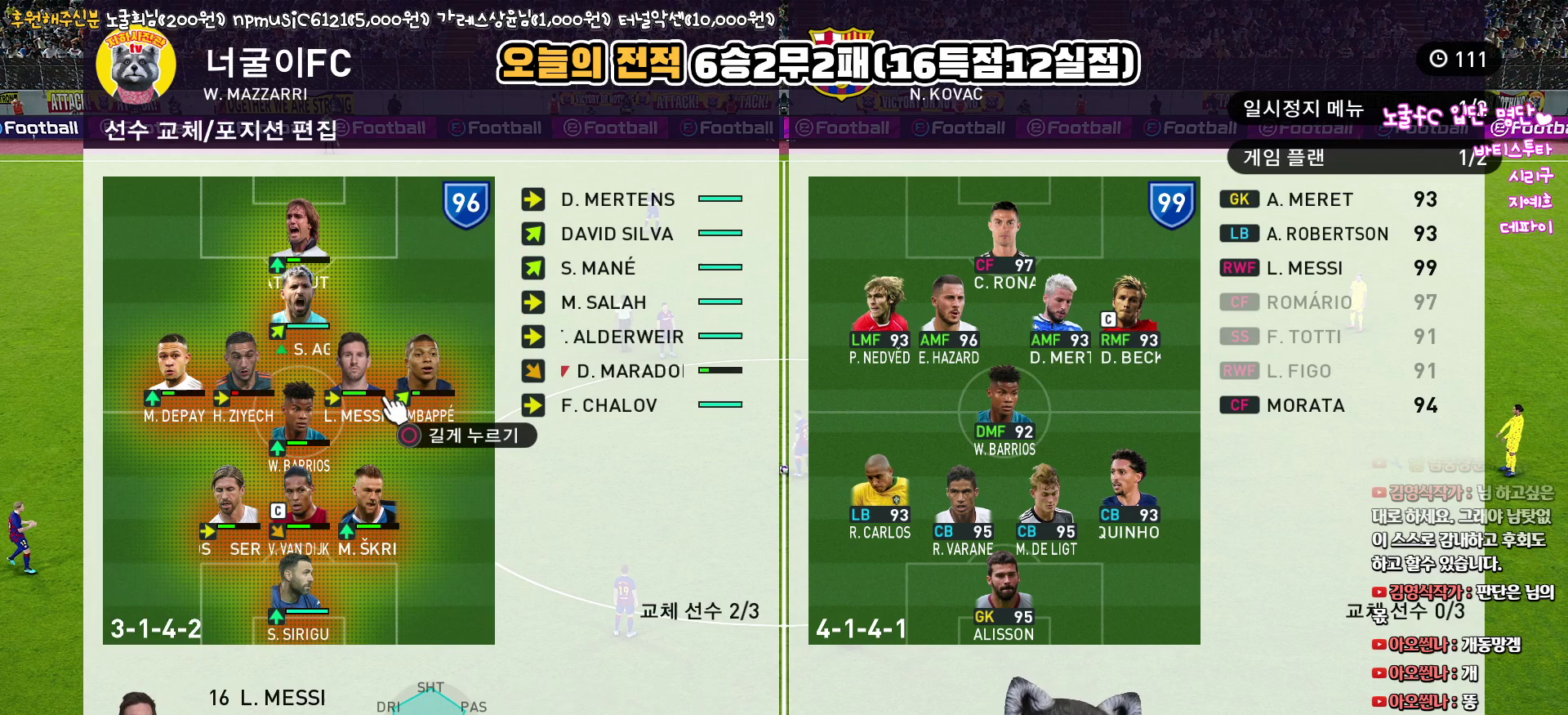
{"buttons": ["TRIANGLE"], "left_stick": "center", "right_stick": "center", "events": [[83, "DPAD_UP", "down"], [200, "DPAD_UP", "up"], [383, "TRIANGLE", "down"]]}
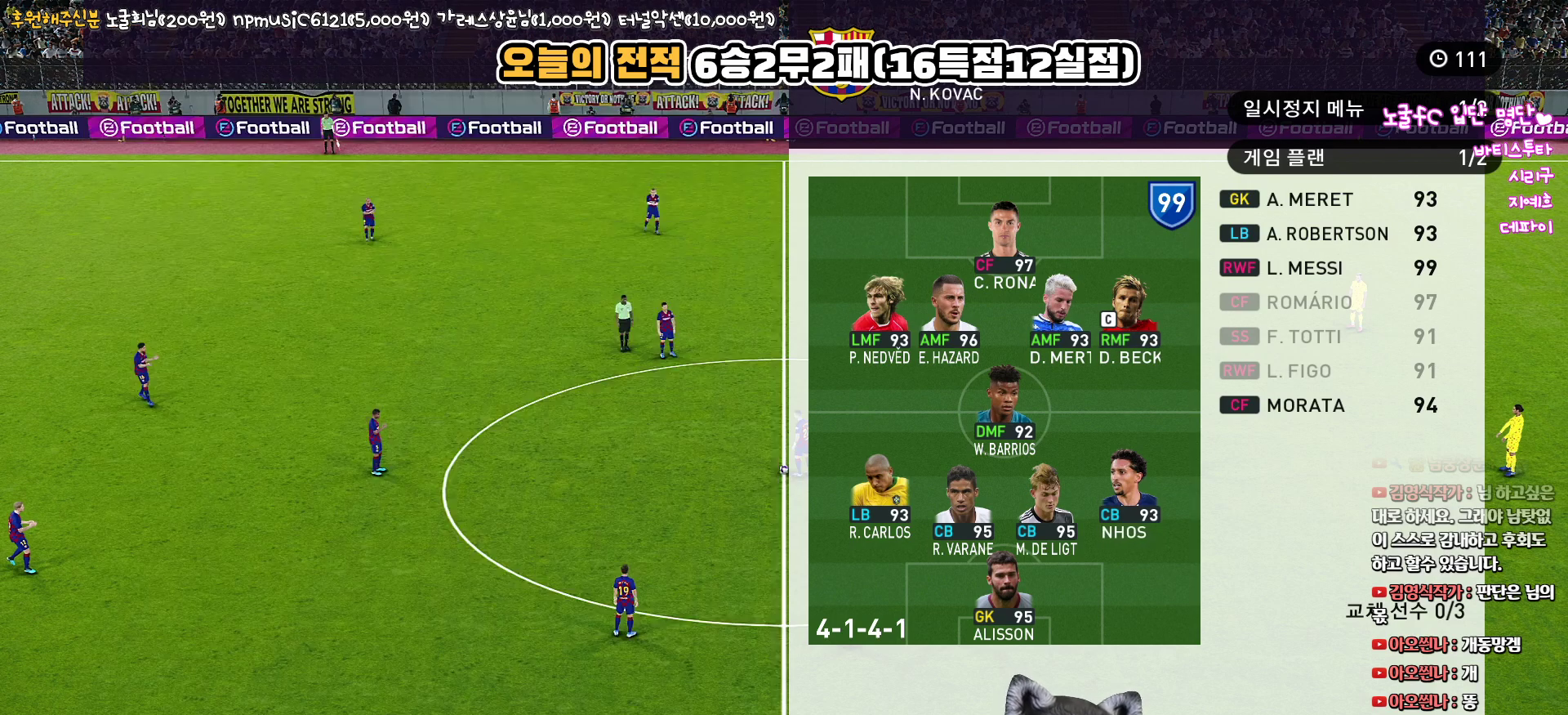
{"buttons": ["CROSS"], "left_stick": "center", "right_stick": "center", "events": [[17, "TRIANGLE", "up"], [483, "CROSS", "down"]]}
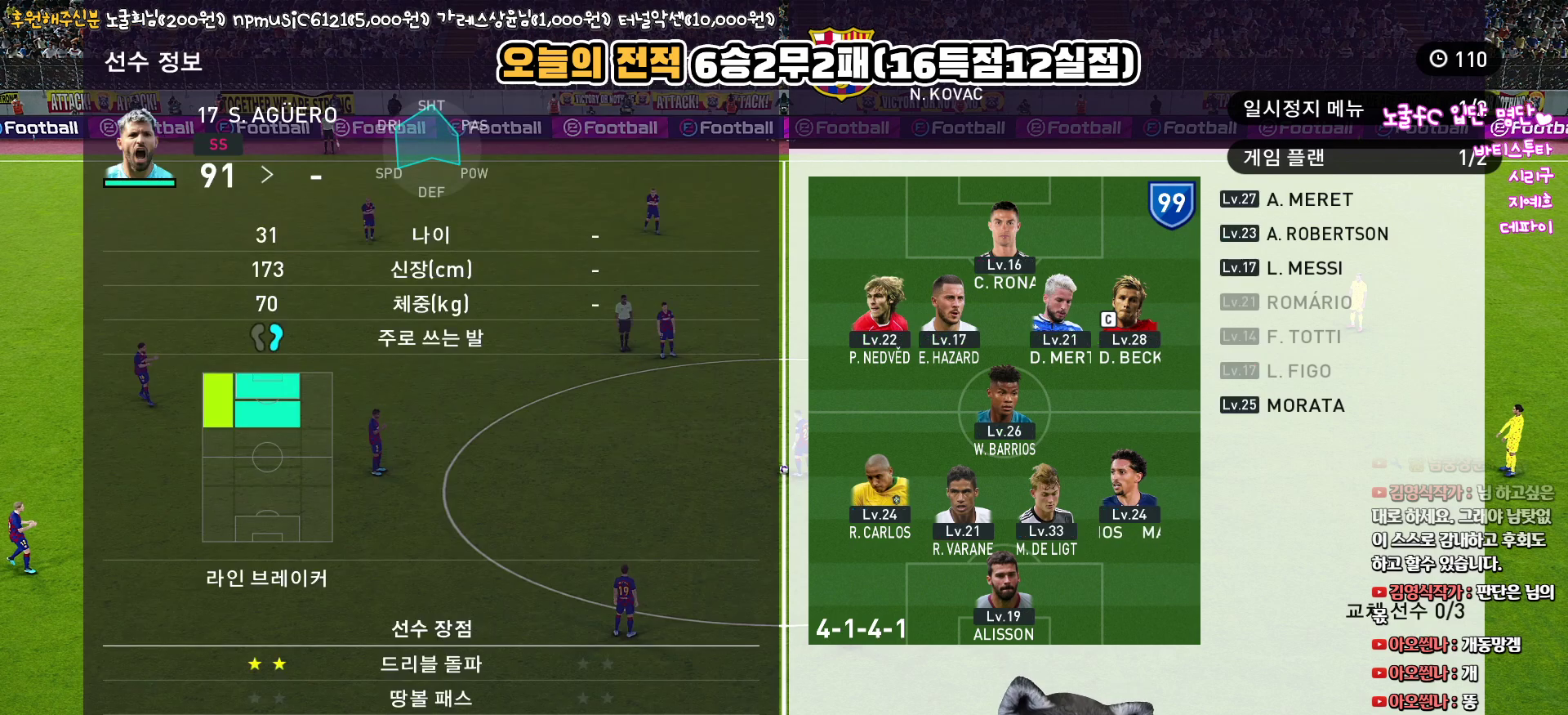
{"buttons": [], "left_stick": "center", "right_stick": "center", "events": [[83, "CROSS", "up"], [283, "DPAD_UP", "down"], [400, "DPAD_UP", "up"]]}
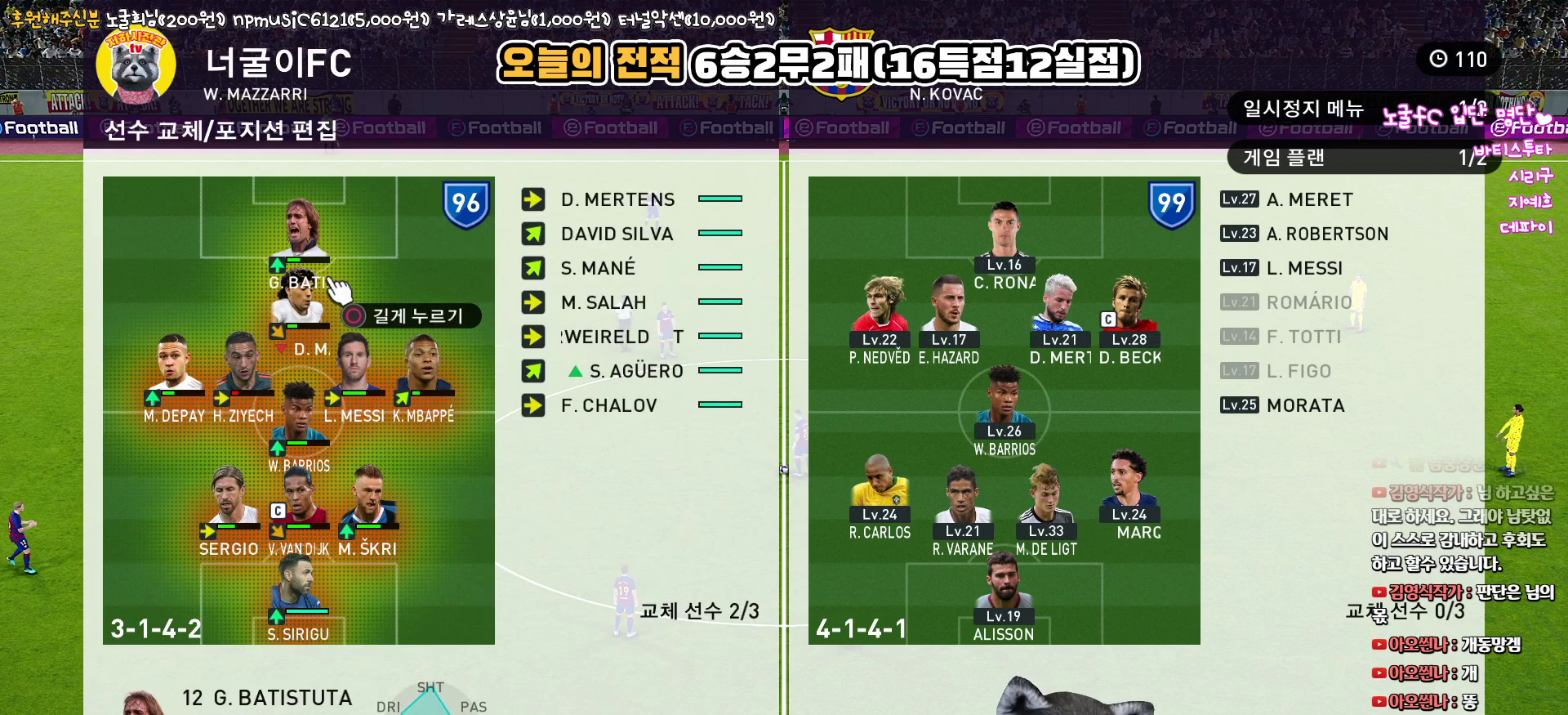
{"buttons": [], "left_stick": "center", "right_stick": "center", "events": [[17, "DPAD_UP", "down"], [67, "DPAD_UP", "up"], [183, "CIRCLE", "down"], [250, "CIRCLE", "up"], [350, "DPAD_RIGHT", "down"], [417, "DPAD_RIGHT", "up"]]}
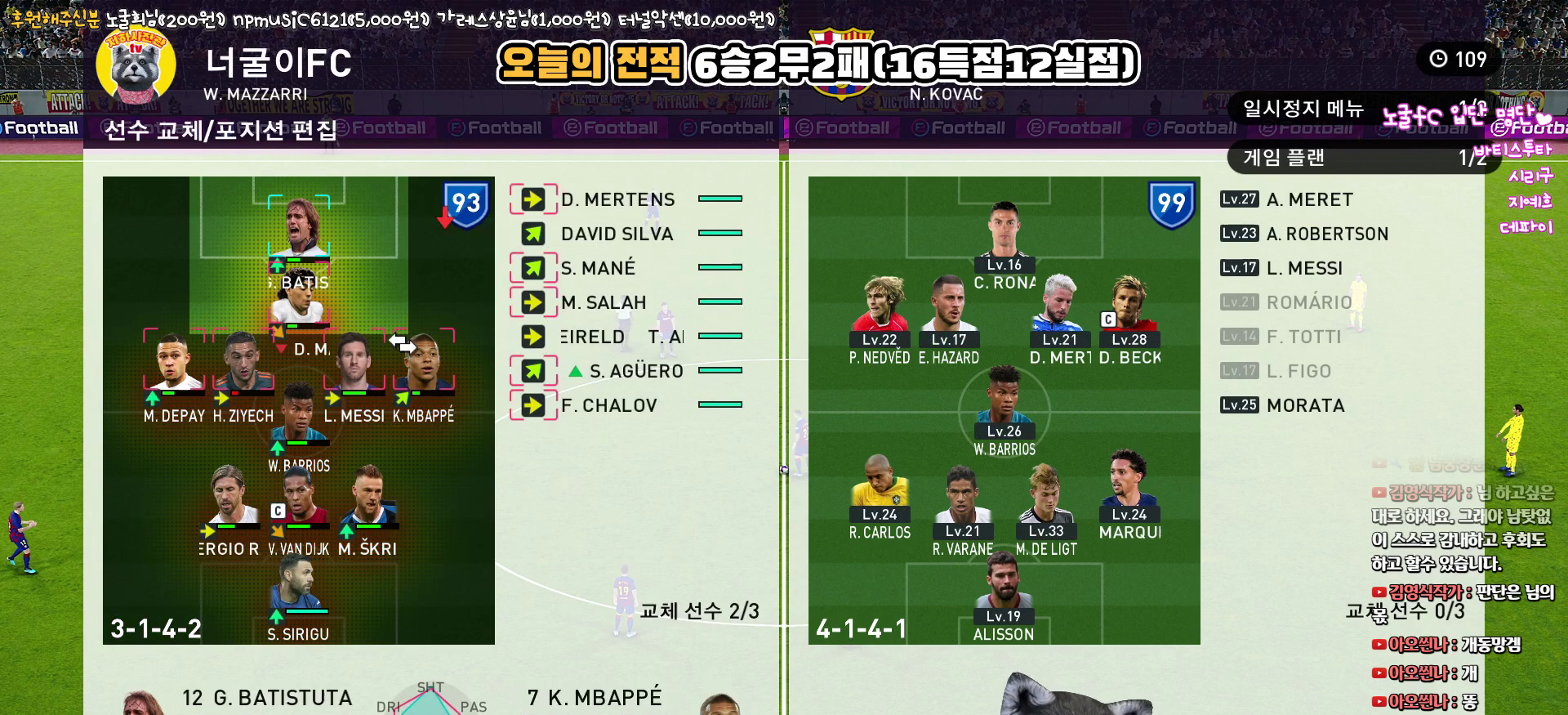
{"buttons": [], "left_stick": "center", "right_stick": "center", "events": [[17, "DPAD_RIGHT", "down"], [100, "DPAD_RIGHT", "up"]]}
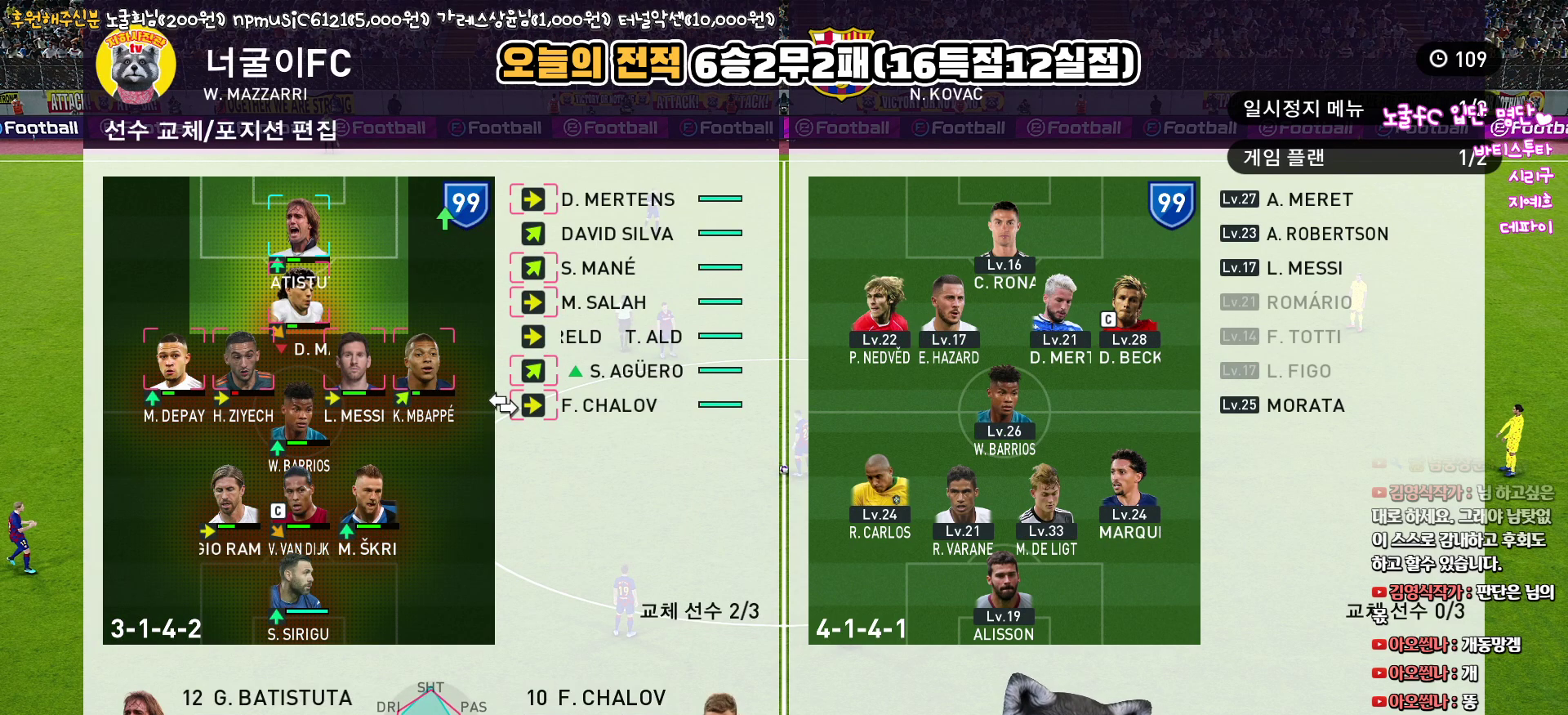
{"buttons": [], "left_stick": "center", "right_stick": "center", "events": [[283, "DPAD_UP", "down"], [367, "DPAD_UP", "up"]]}
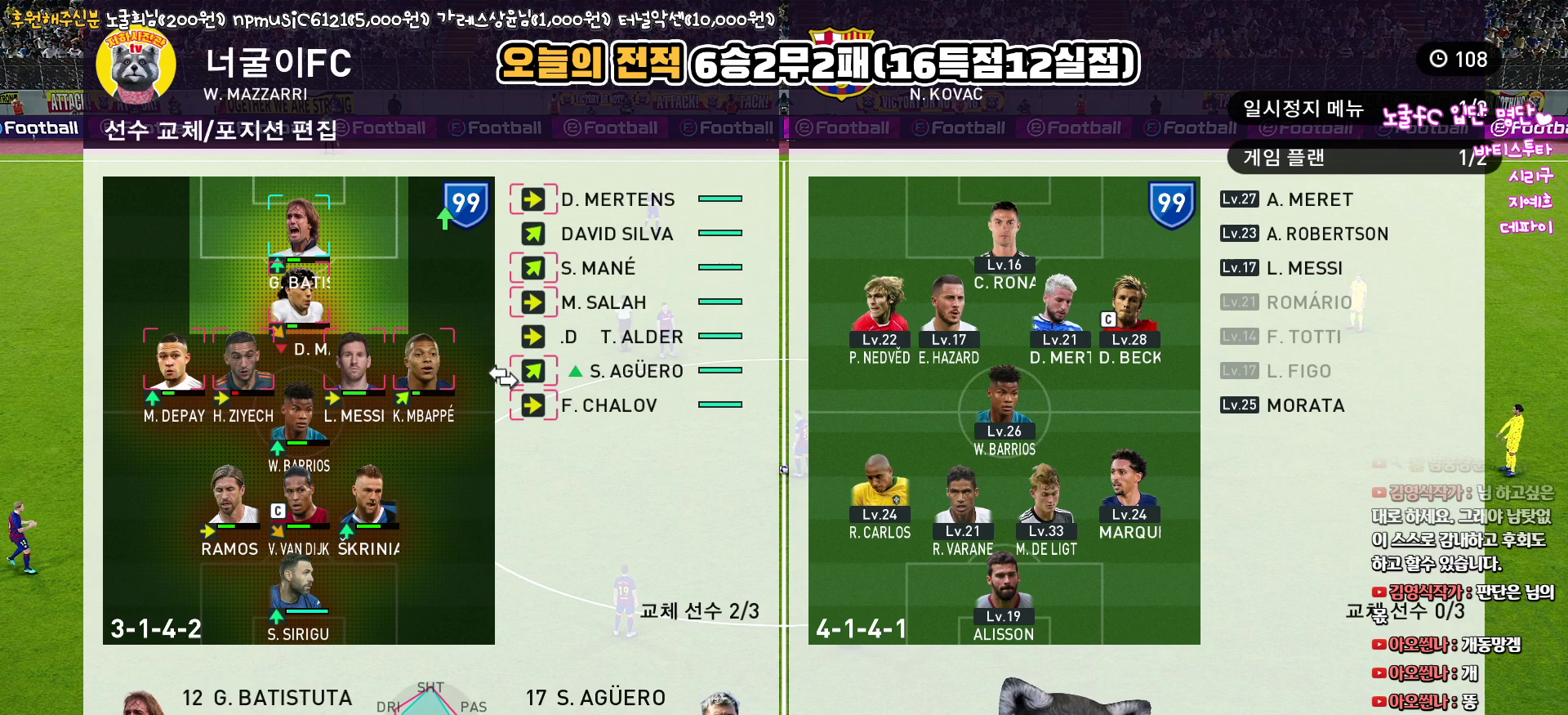
{"buttons": ["DPAD_LEFT"], "left_stick": "center", "right_stick": "center", "events": [[100, "CROSS", "down"], [200, "CROSS", "up"], [233, "DPAD_LEFT", "down"], [350, "DPAD_LEFT", "up"], [433, "DPAD_LEFT", "down"]]}
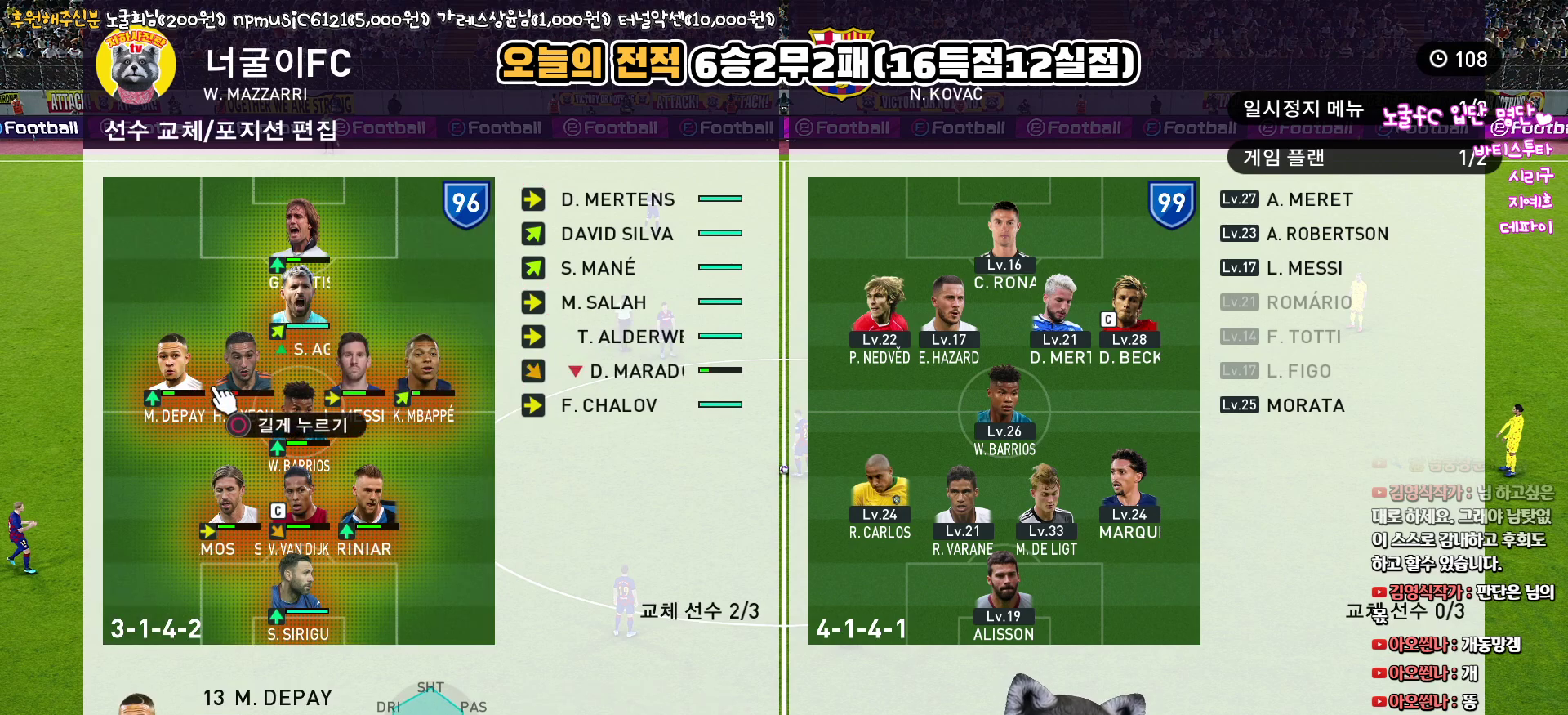
{"buttons": ["CIRCLE"], "left_stick": "center", "right_stick": "center", "events": [[33, "DPAD_LEFT", "up"], [267, "DPAD_RIGHT", "down"], [350, "DPAD_RIGHT", "up"], [483, "CIRCLE", "down"]]}
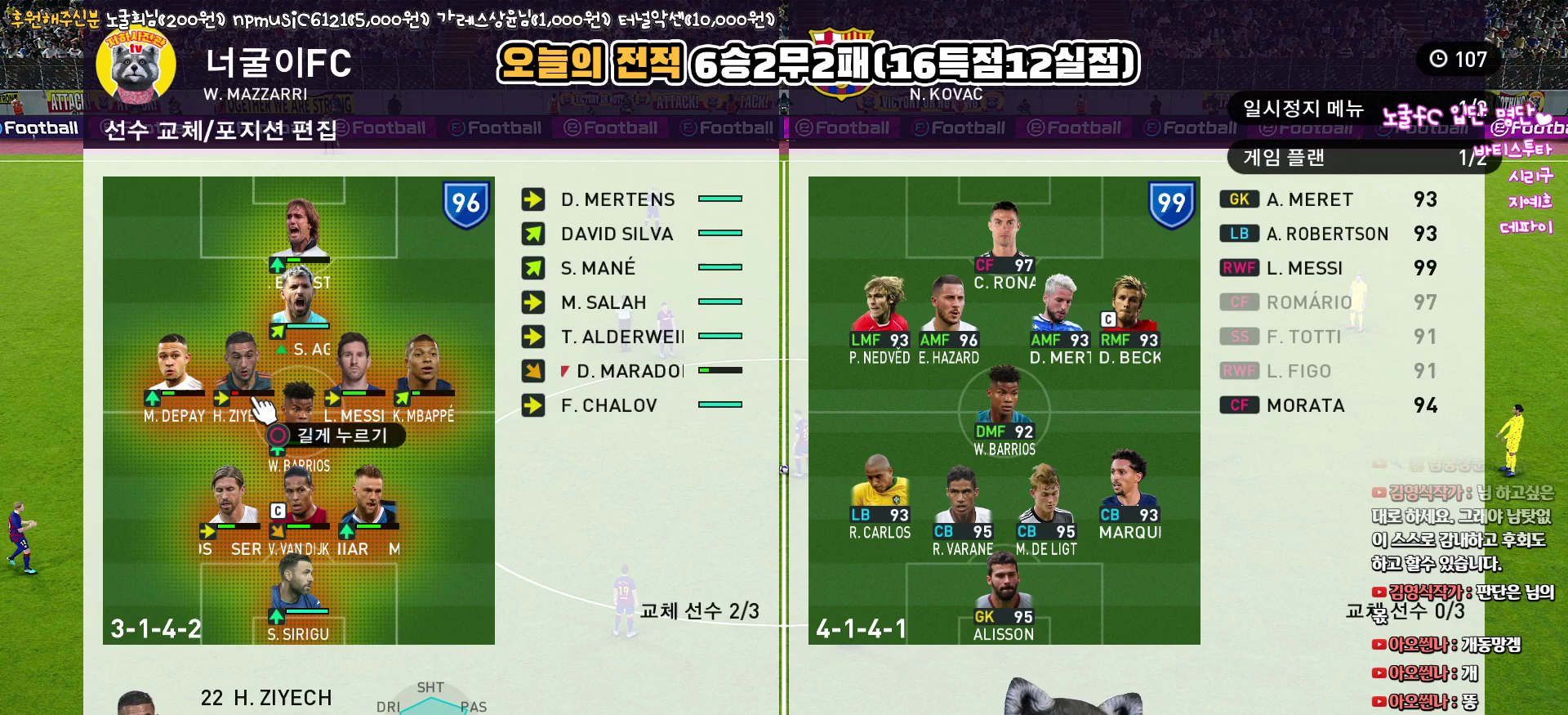
{"buttons": ["DPAD_RIGHT"], "left_stick": "center", "right_stick": "center", "events": [[100, "CIRCLE", "up"], [150, "DPAD_RIGHT", "down"], [200, "DPAD_RIGHT", "up"], [317, "DPAD_RIGHT", "down"], [383, "DPAD_RIGHT", "up"], [483, "DPAD_RIGHT", "down"]]}
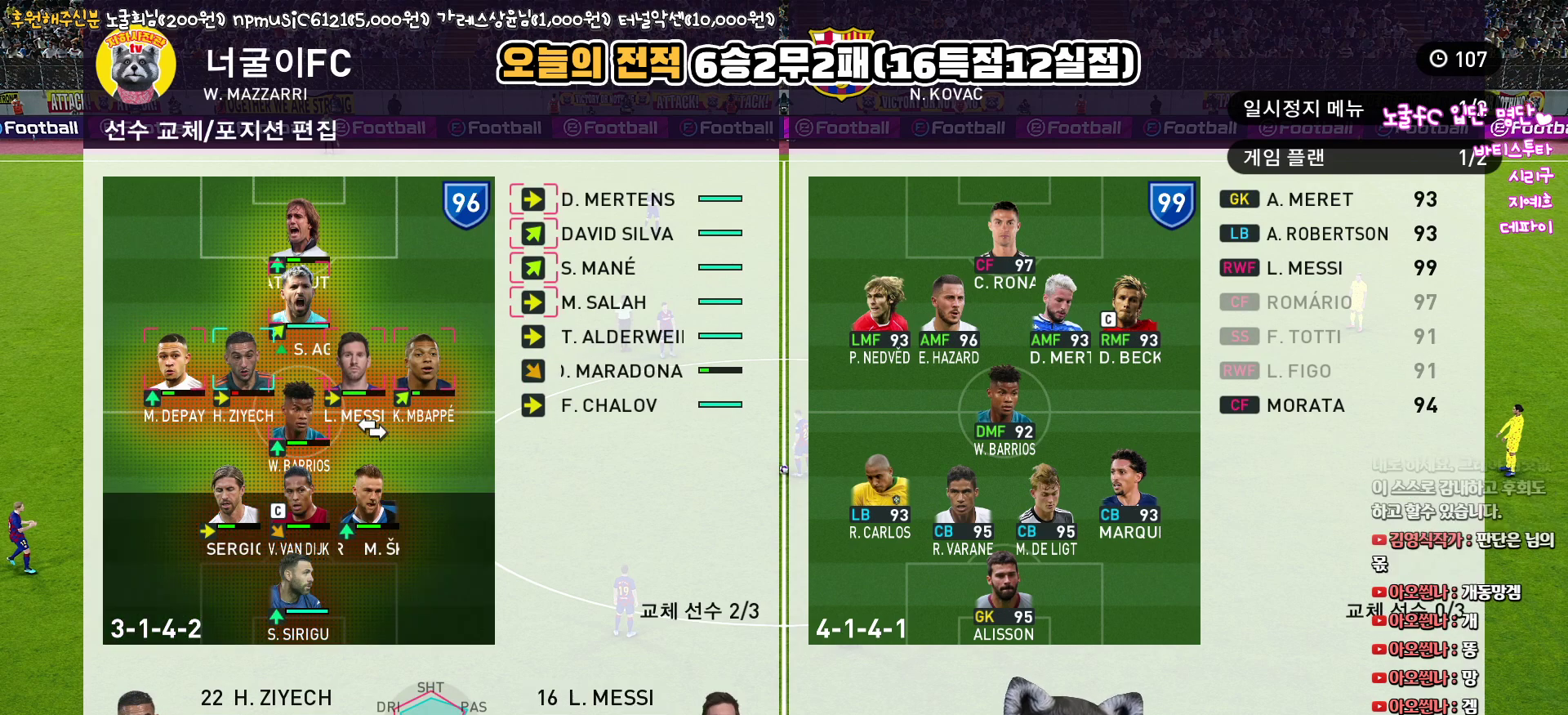
{"buttons": [], "left_stick": "center", "right_stick": "center", "events": [[100, "DPAD_RIGHT", "up"], [333, "DPAD_UP", "down"], [400, "DPAD_UP", "up"]]}
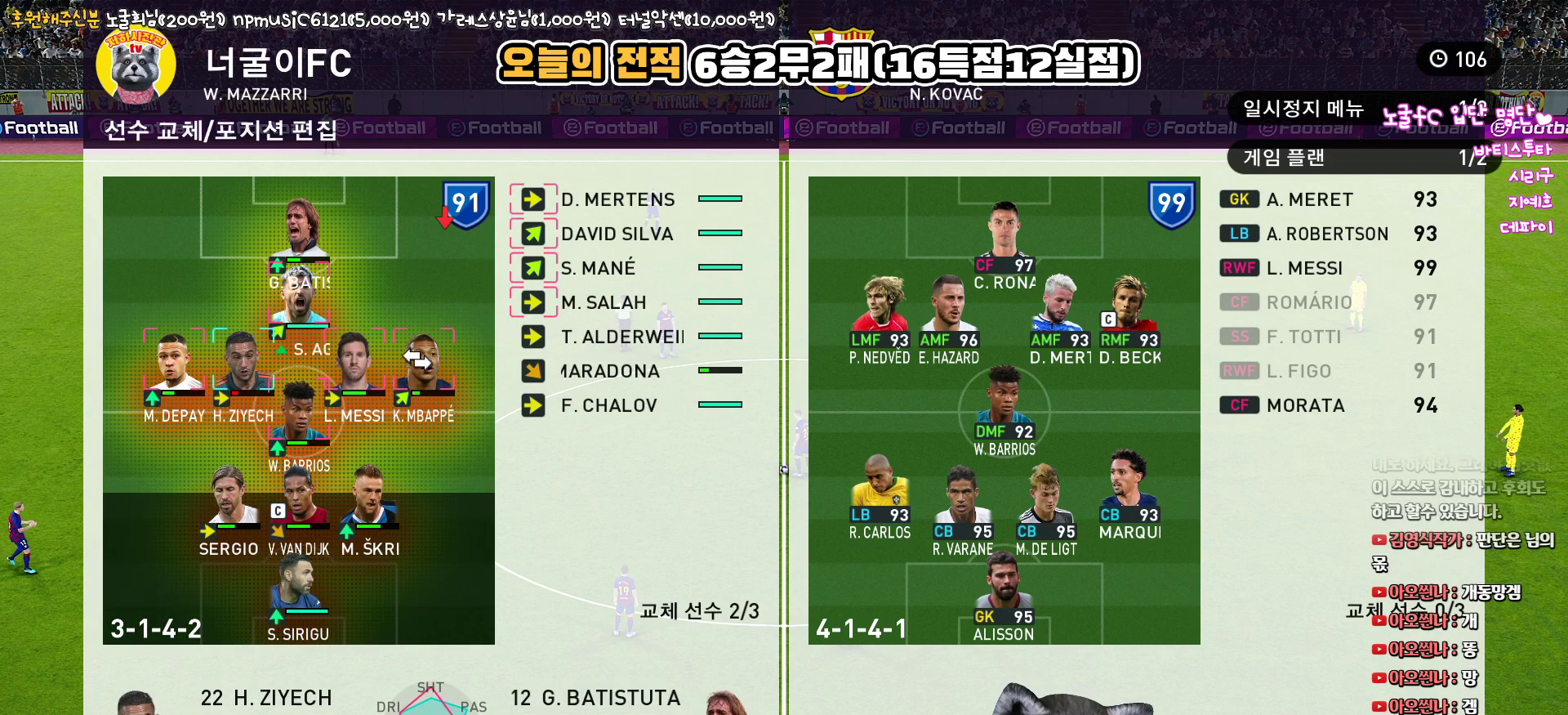
{"buttons": [], "left_stick": "center", "right_stick": "center", "events": [[83, "DPAD_RIGHT", "down"], [167, "DPAD_RIGHT", "up"], [383, "DPAD_UP", "down"], [483, "DPAD_UP", "up"]]}
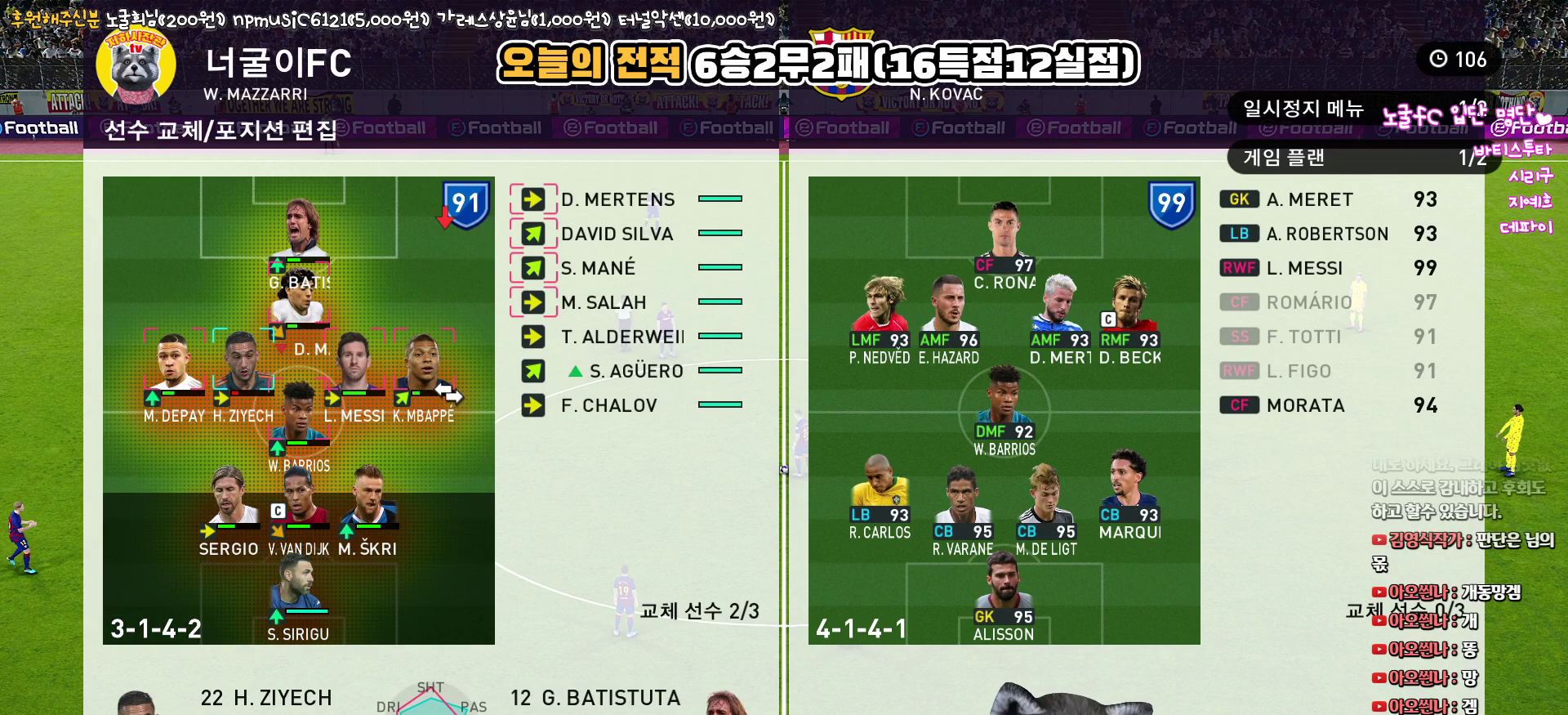
{"buttons": [], "left_stick": "center", "right_stick": "center", "events": [[133, "DPAD_RIGHT", "down"], [250, "DPAD_RIGHT", "up"], [333, "DPAD_RIGHT", "down"], [450, "DPAD_RIGHT", "up"]]}
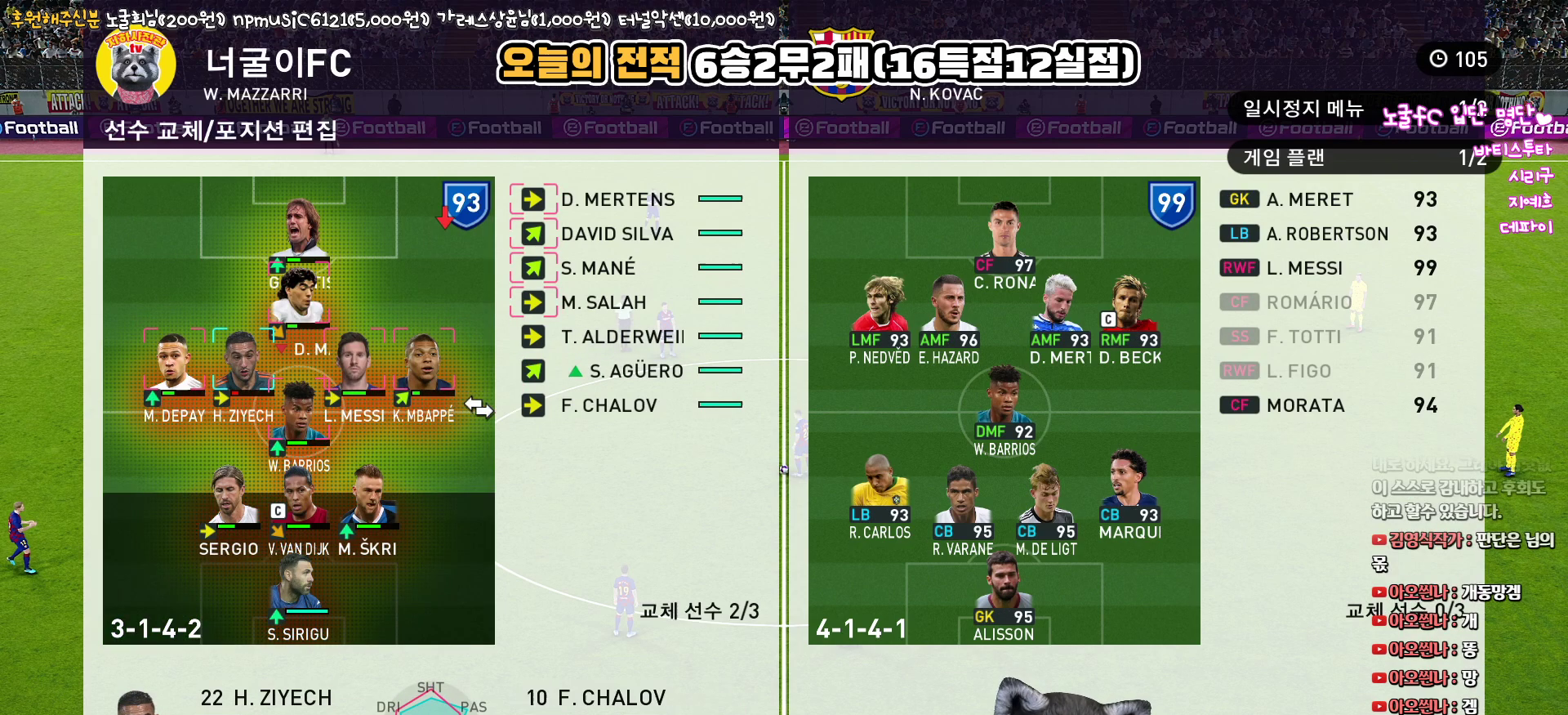
{"buttons": [], "left_stick": "center", "right_stick": "center", "events": [[67, "DPAD_UP", "down"], [150, "DPAD_UP", "up"], [250, "DPAD_UP", "down"], [333, "DPAD_UP", "up"], [417, "DPAD_UP", "down"], [500, "DPAD_UP", "up"]]}
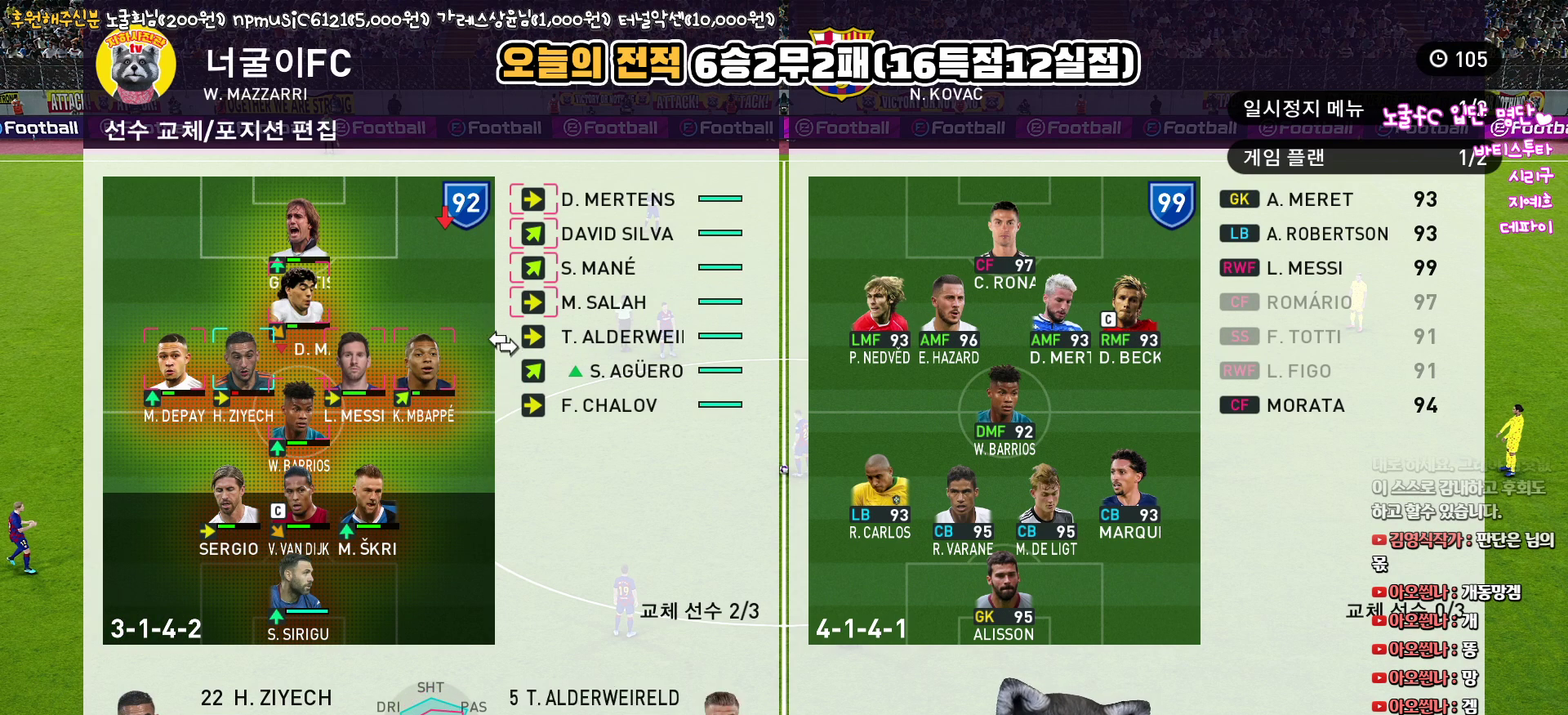
{"buttons": ["DPAD_UP"], "left_stick": "center", "right_stick": "center", "events": [[83, "DPAD_UP", "down"], [167, "DPAD_UP", "up"], [267, "DPAD_UP", "down"], [350, "DPAD_UP", "up"], [417, "DPAD_UP", "down"]]}
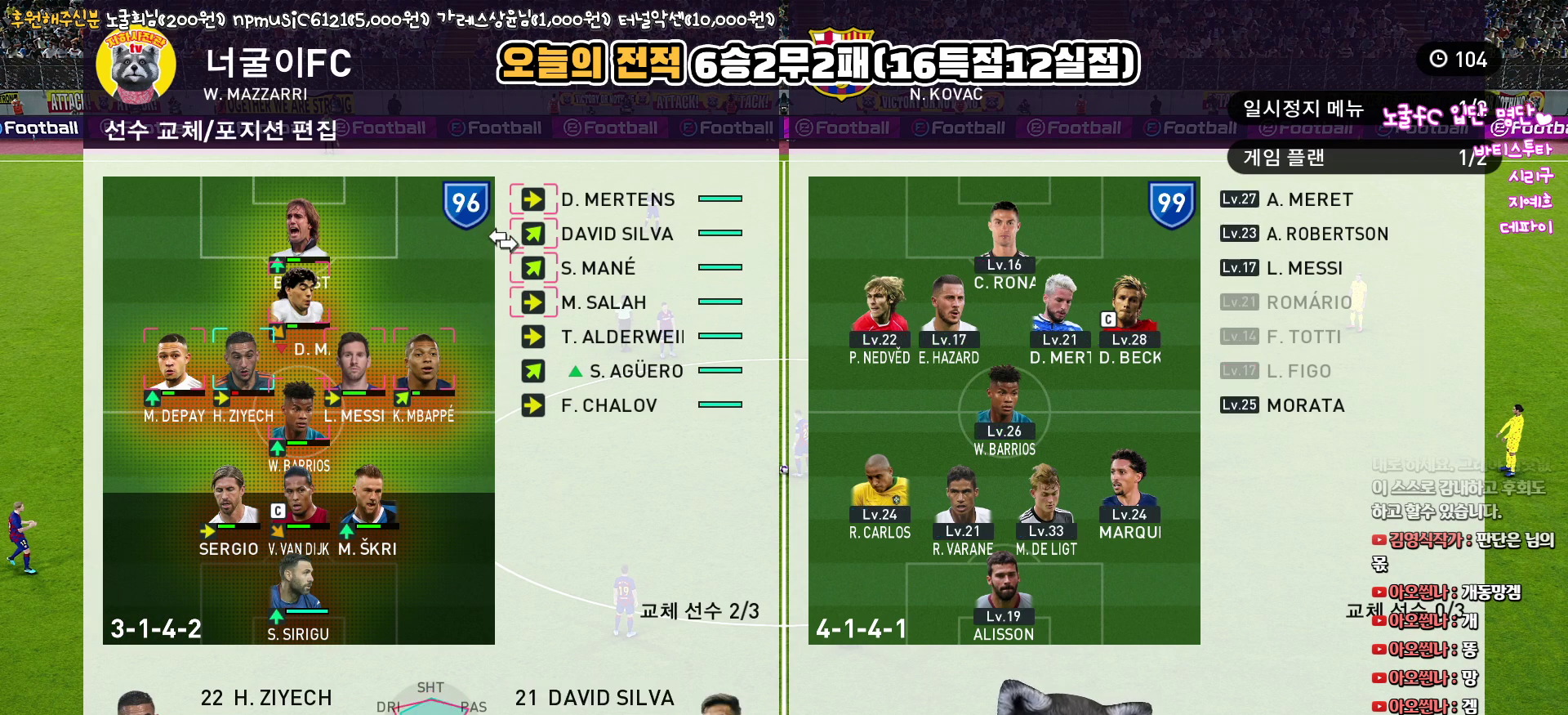
{"buttons": [], "left_stick": "center", "right_stick": "center", "events": [[50, "DPAD_UP", "up"], [167, "CIRCLE", "down"], [283, "CIRCLE", "up"], [350, "DPAD_DOWN", "down"], [467, "DPAD_DOWN", "up"]]}
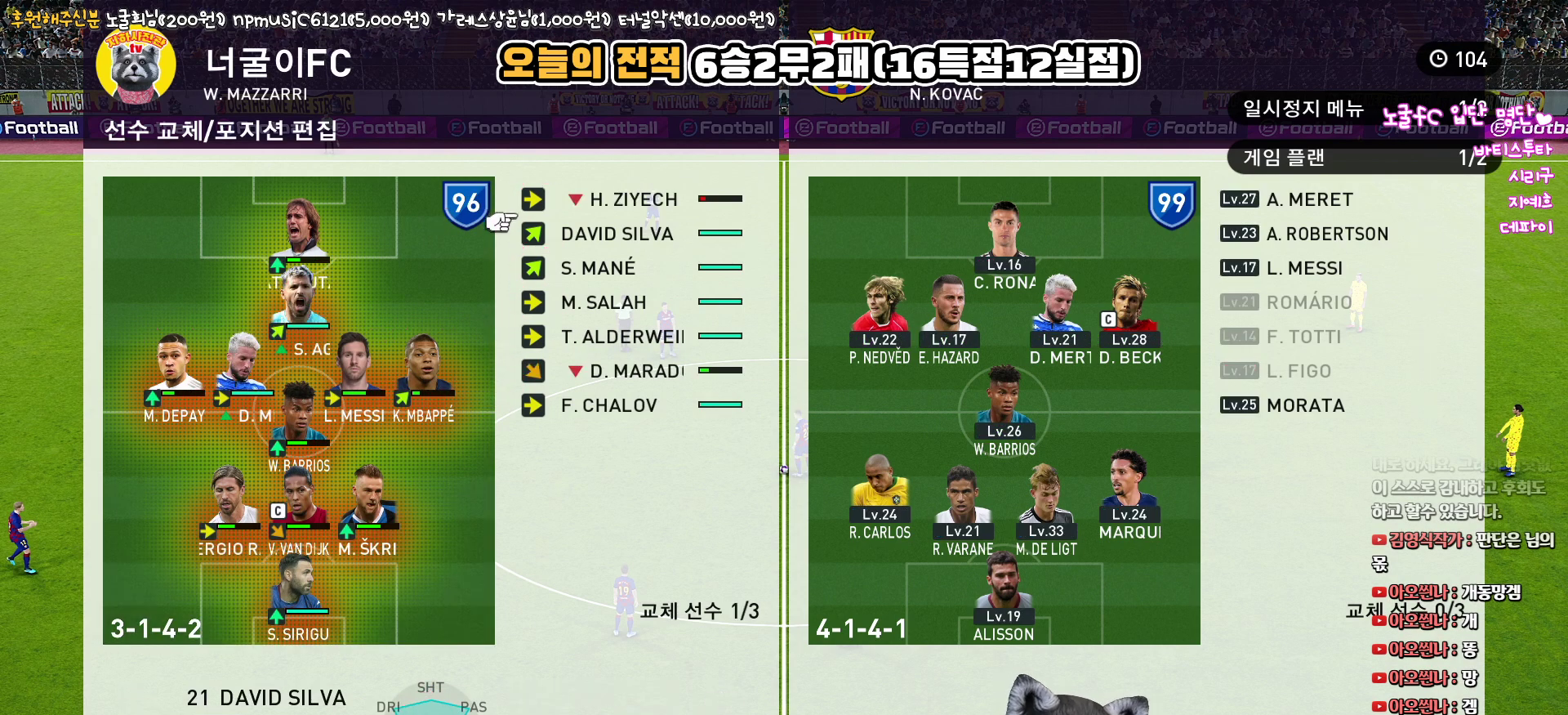
{"buttons": [], "left_stick": "center", "right_stick": "center", "events": [[100, "CIRCLE", "down"], [233, "CIRCLE", "up"], [383, "DPAD_LEFT", "down"], [500, "DPAD_LEFT", "up"]]}
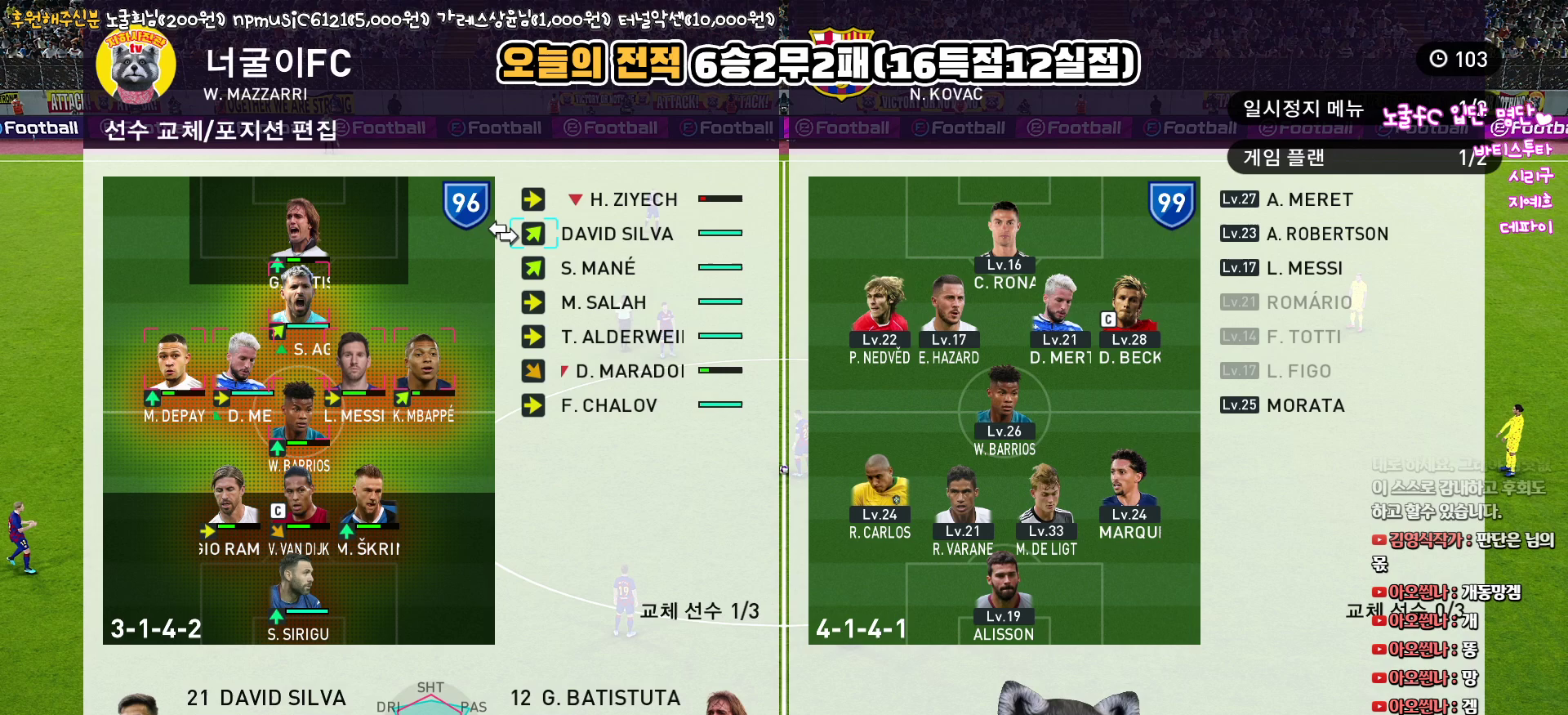
{"buttons": [], "left_stick": "center", "right_stick": "center", "events": [[167, "DPAD_DOWN", "down"], [283, "DPAD_DOWN", "up"]]}
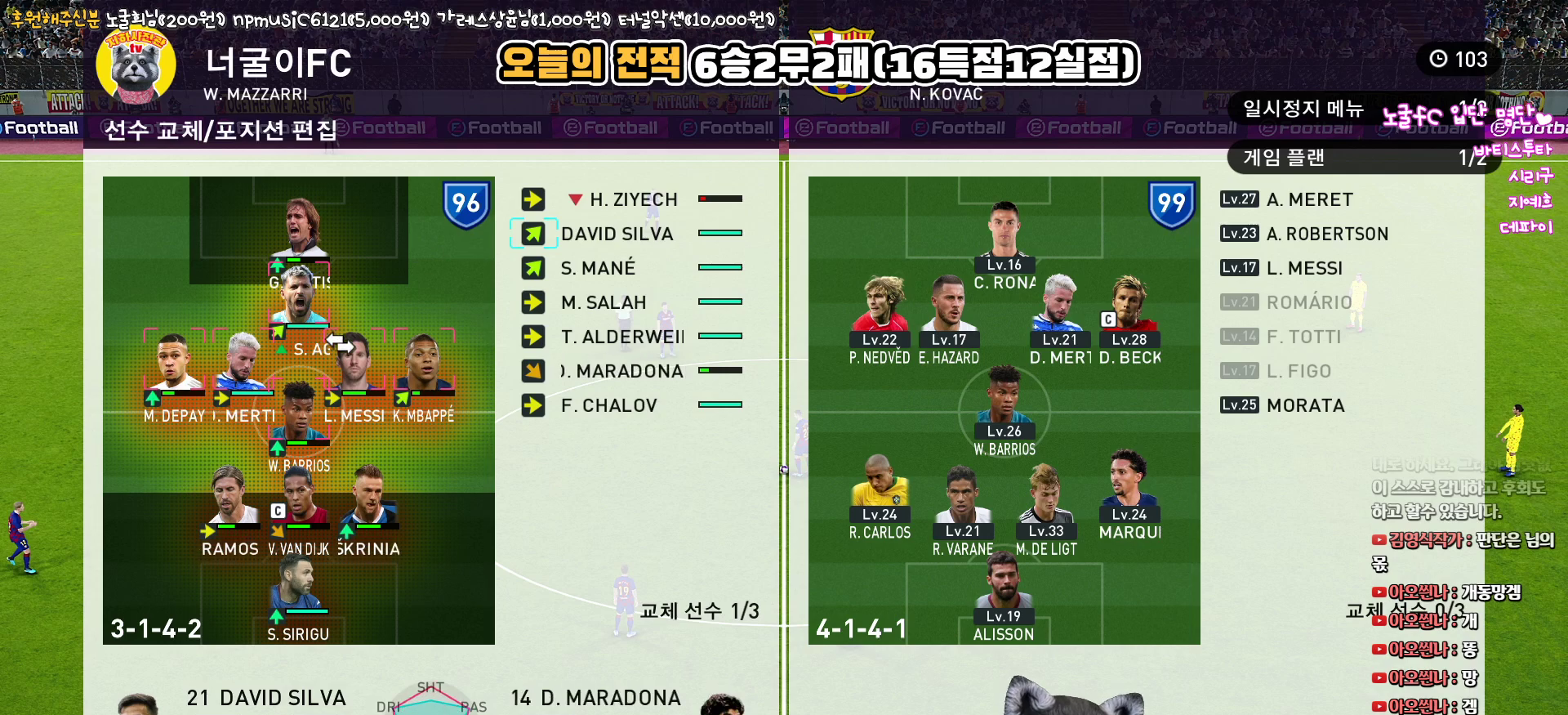
{"buttons": [], "left_stick": "center", "right_stick": "center", "events": [[83, "DPAD_RIGHT", "down"], [183, "DPAD_RIGHT", "up"], [283, "DPAD_RIGHT", "down"], [383, "DPAD_RIGHT", "up"]]}